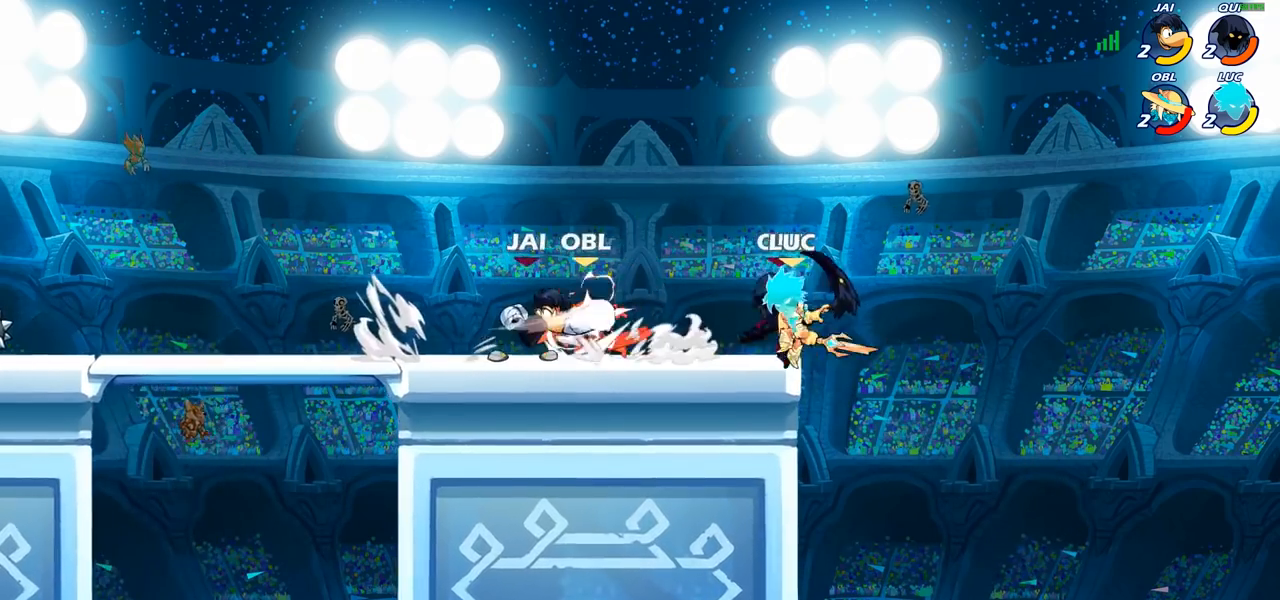
Gameplay with a controller (PlayStation layout); each line is a JSON object with the inputs held at the frame after it (dt_ms = milliseconds from this image to that frame). "events" lists button and stick changes between this image and that frame as [ms after this image, input, new state], when the widget could be followed in between.
{"dt_ms": 500, "buttons": [], "left_stick": "center", "right_stick": "center", "events": [[67, "left_stick", "left"], [267, "left_stick", "center"]]}
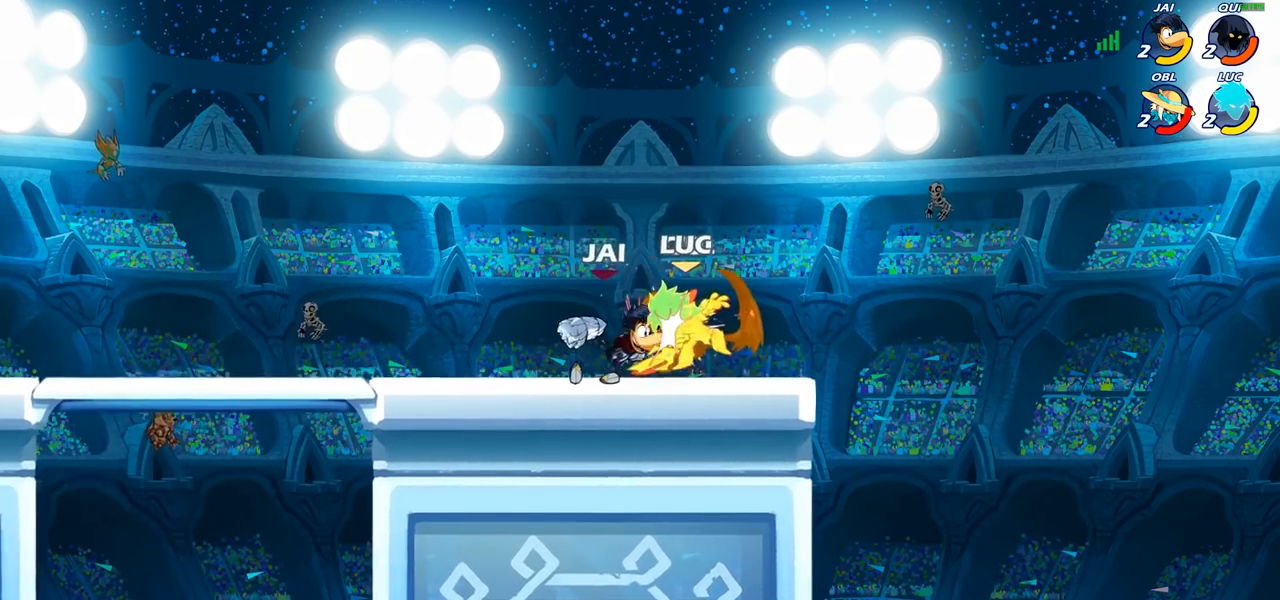
{"dt_ms": 500, "buttons": [], "left_stick": "down-left", "right_stick": "center", "events": [[17, "SQUARE", "down"], [117, "SQUARE", "up"], [200, "SQUARE", "down"], [300, "SQUARE", "up"], [383, "left_stick", "down-left"]]}
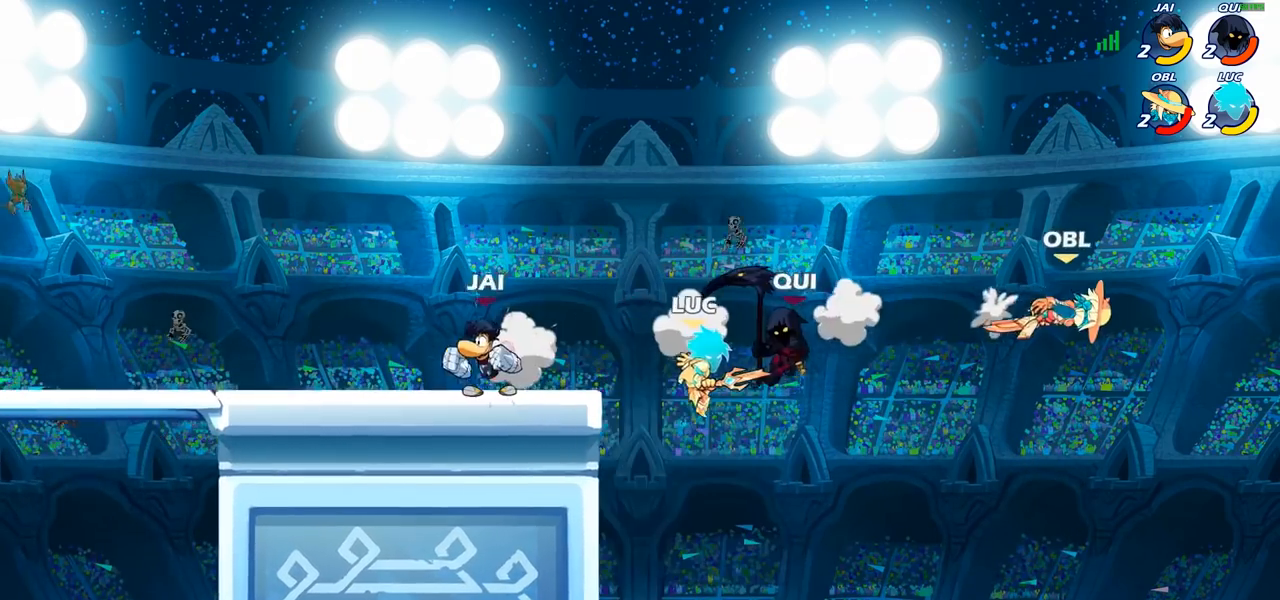
{"dt_ms": 500, "buttons": ["CIRCLE"], "left_stick": "up-left", "right_stick": "center", "events": [[67, "R2", "down"], [167, "R1", "down"], [317, "R1", "up"], [333, "R2", "up"], [367, "left_stick", "up-left"], [417, "CROSS", "down"], [467, "CIRCLE", "down"], [483, "CROSS", "up"]]}
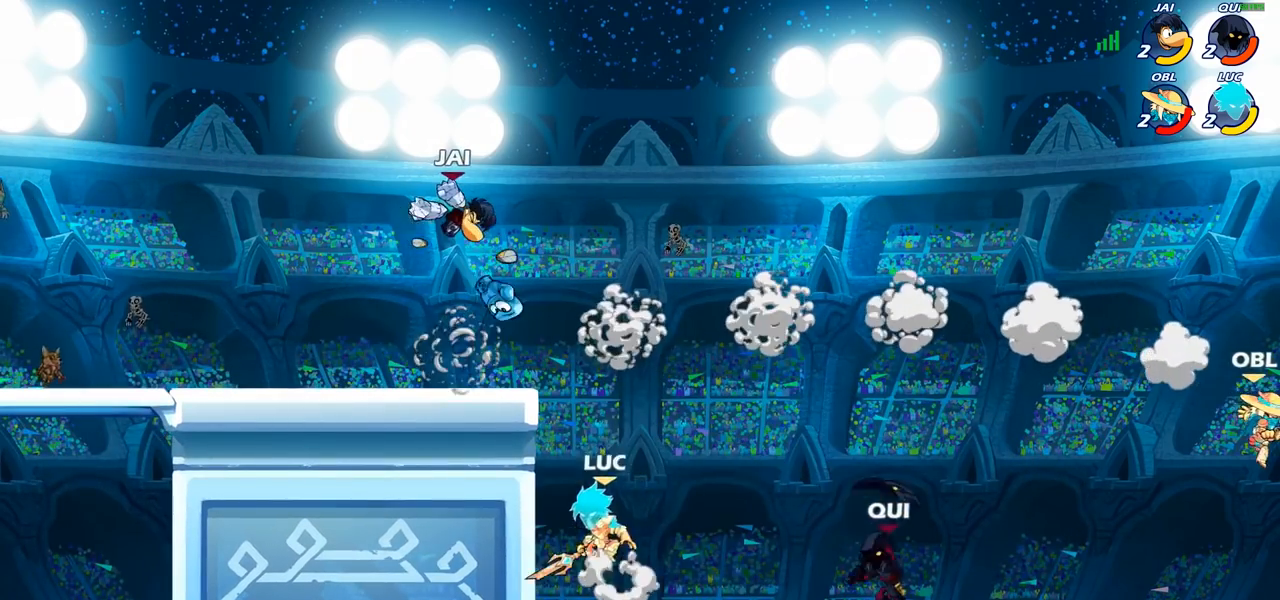
{"dt_ms": 500, "buttons": [], "left_stick": "up-left", "right_stick": "center", "events": [[100, "CIRCLE", "up"]]}
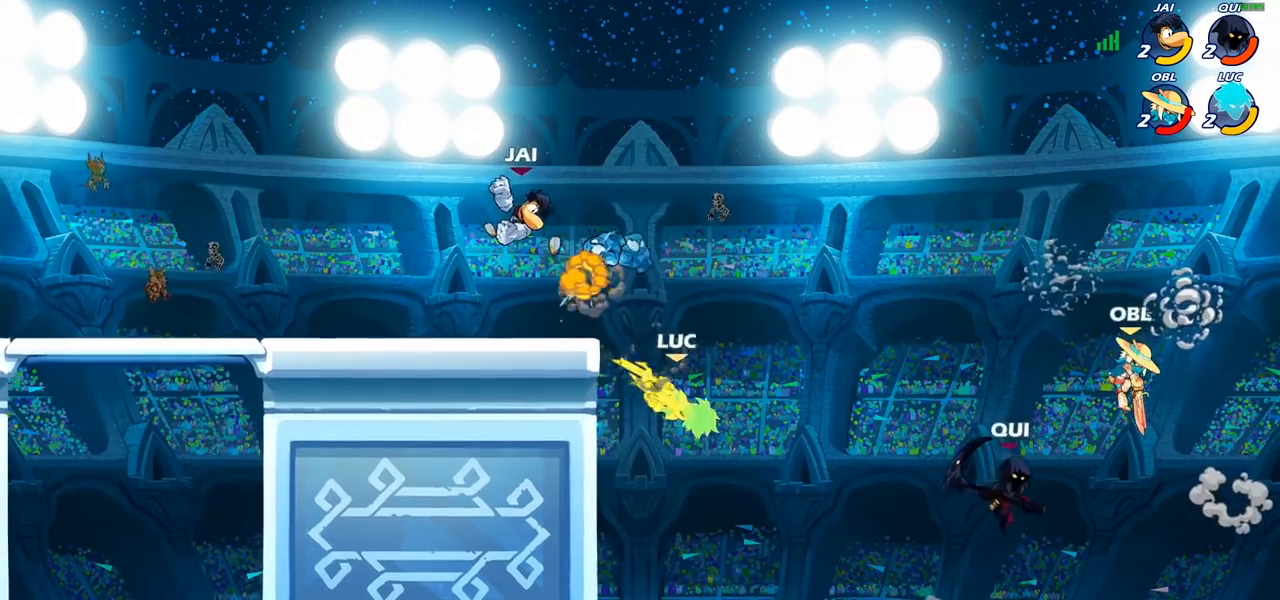
{"dt_ms": 500, "buttons": [], "left_stick": "up-left", "right_stick": "center", "events": []}
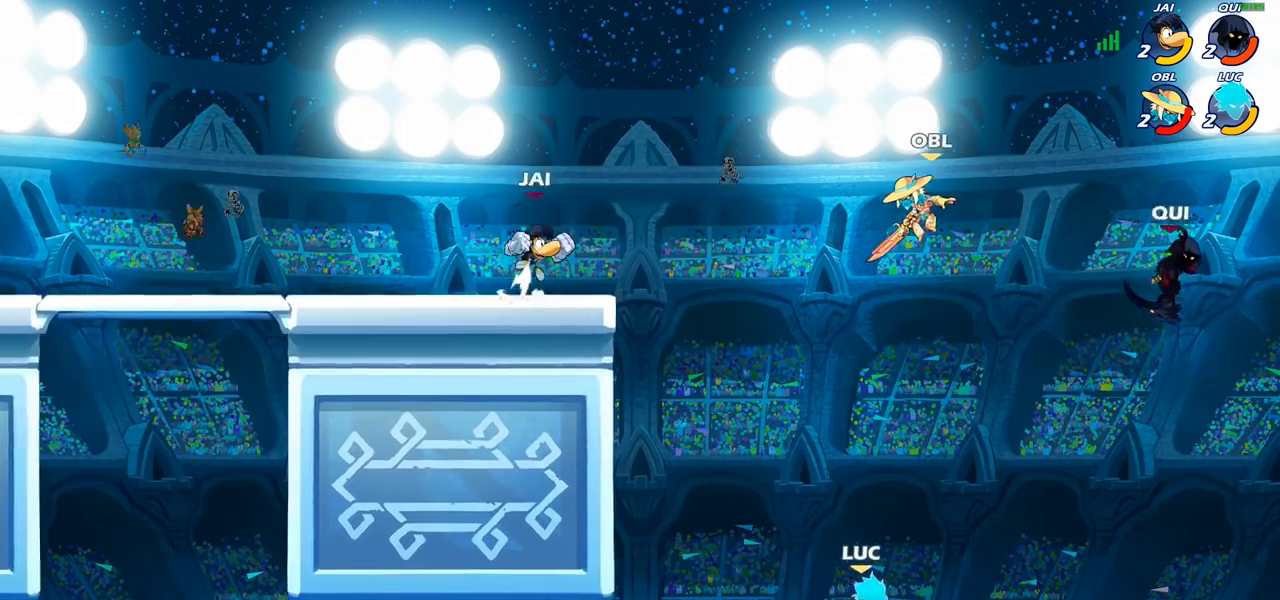
{"dt_ms": 500, "buttons": ["CROSS"], "left_stick": "up-left", "right_stick": "center", "events": [[200, "CROSS", "down"]]}
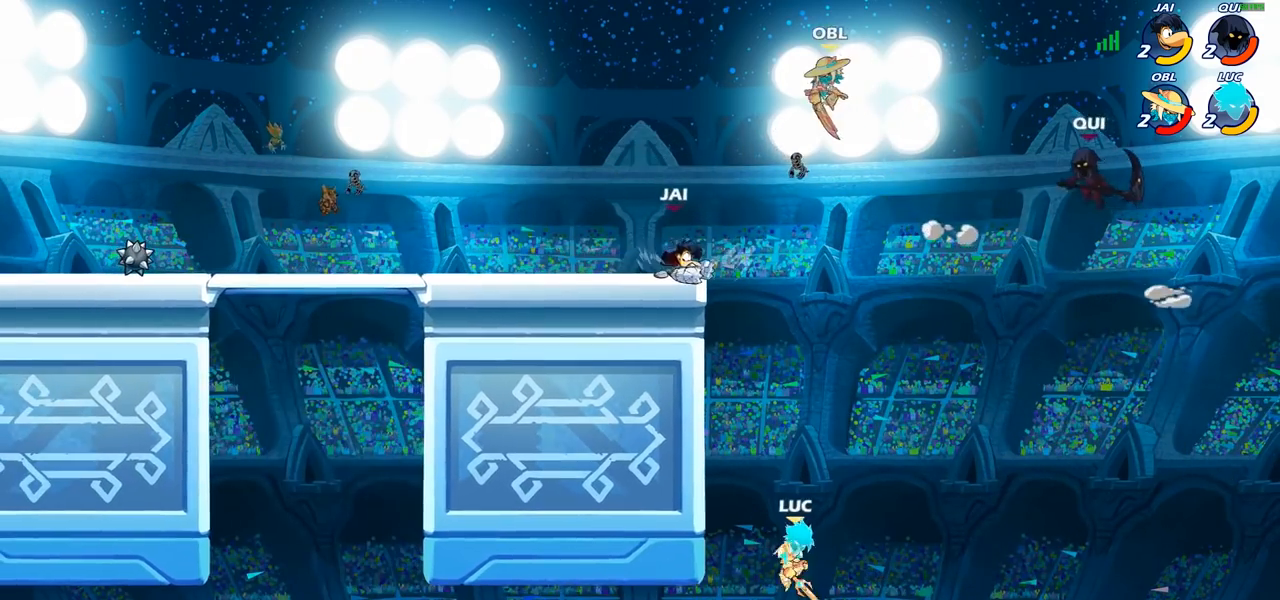
{"dt_ms": 500, "buttons": ["CIRCLE"], "left_stick": "up-right", "right_stick": "center", "events": [[33, "CROSS", "up"], [317, "CROSS", "down"], [317, "left_stick", "right"], [467, "CROSS", "up"], [483, "CIRCLE", "down"], [483, "left_stick", "up-right"]]}
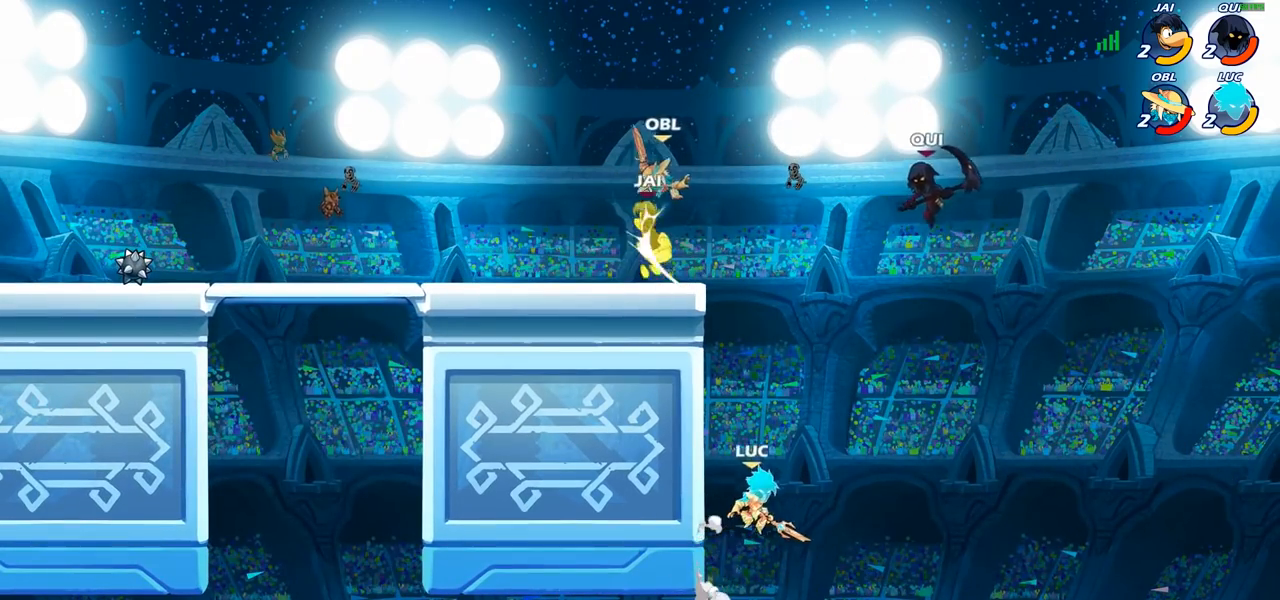
{"dt_ms": 500, "buttons": [], "left_stick": "up-left", "right_stick": "center", "events": [[117, "CIRCLE", "up"], [150, "left_stick", "up-left"]]}
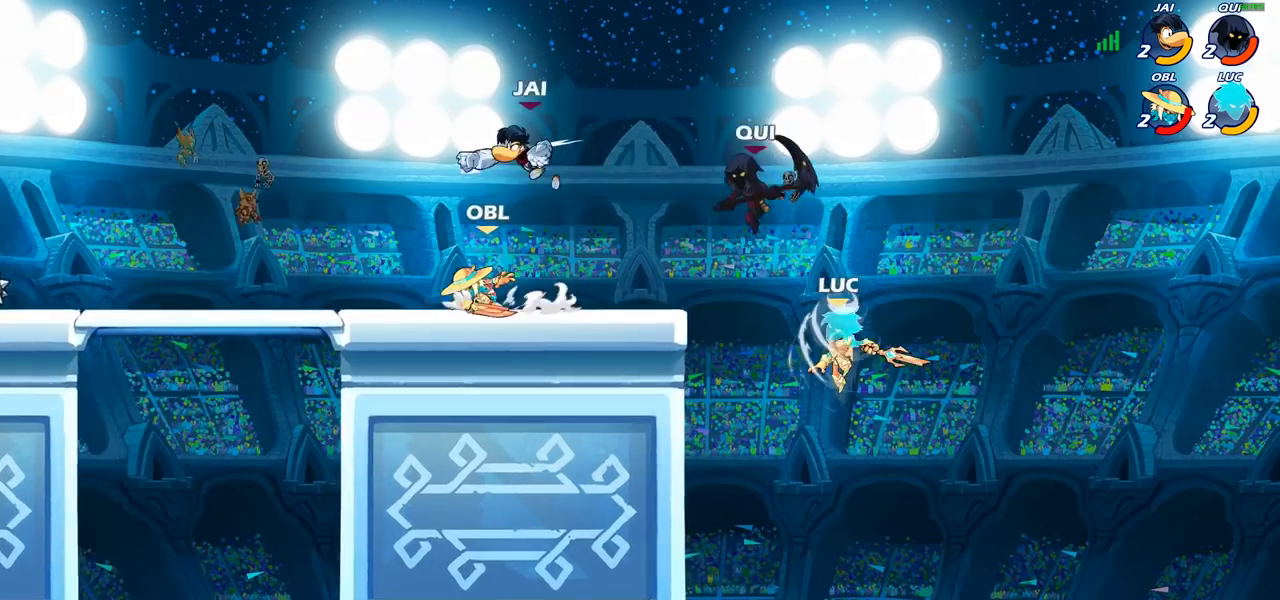
{"dt_ms": 500, "buttons": [], "left_stick": "left", "right_stick": "center", "events": [[150, "left_stick", "center"], [250, "left_stick", "left"], [300, "CROSS", "down"], [350, "SQUARE", "down"], [383, "CROSS", "up"], [400, "right_stick", "down-left"], [417, "SQUARE", "up"], [450, "right_stick", "center"]]}
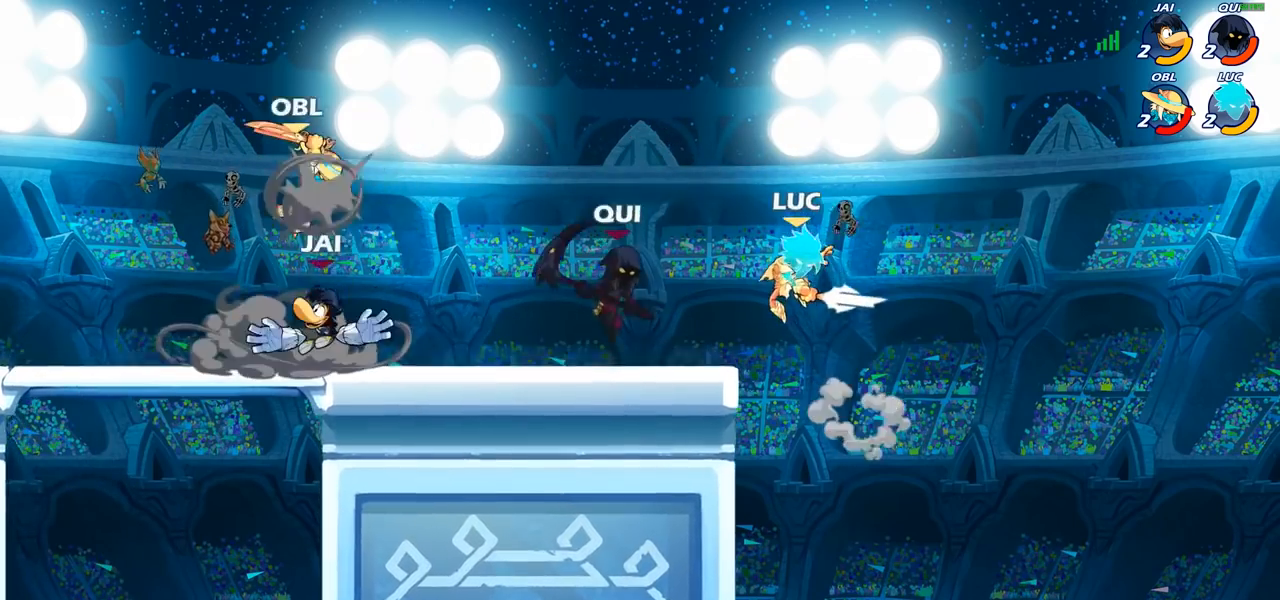
{"dt_ms": 500, "buttons": [], "left_stick": "right", "right_stick": "center", "events": [[400, "left_stick", "down"], [500, "left_stick", "right"]]}
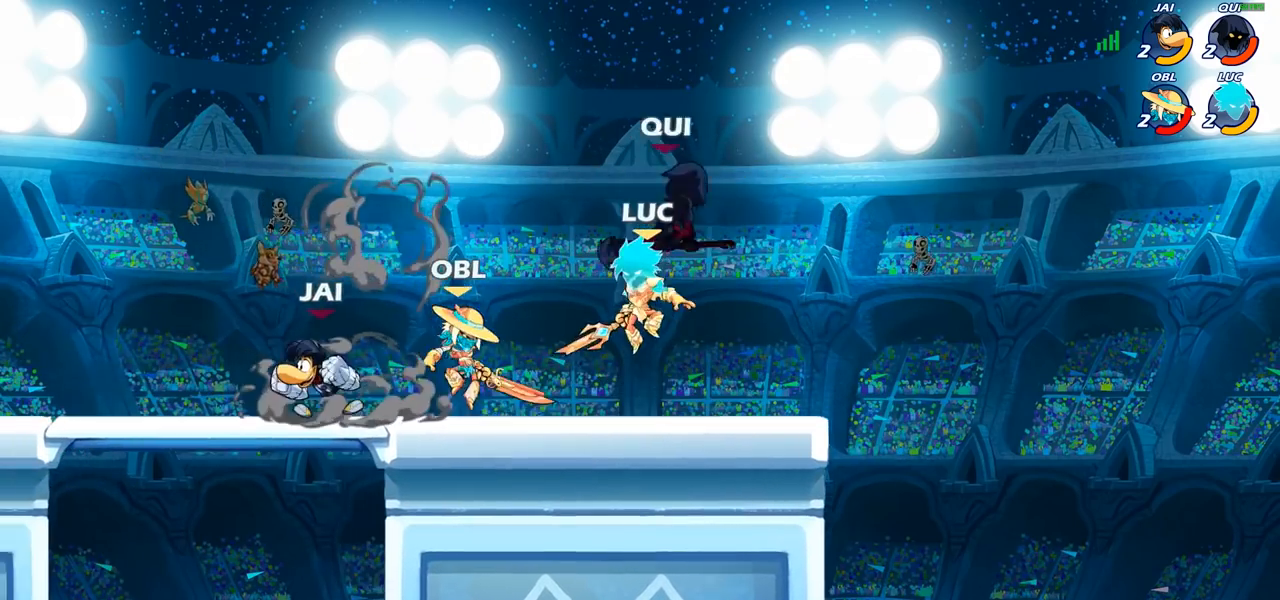
{"dt_ms": 500, "buttons": [], "left_stick": "right", "right_stick": "center", "events": [[17, "left_stick", "center"], [83, "R2", "down"], [283, "SQUARE", "down"], [300, "R2", "up"], [300, "left_stick", "right"], [317, "SQUARE", "up"], [383, "SQUARE", "down"], [467, "SQUARE", "up"]]}
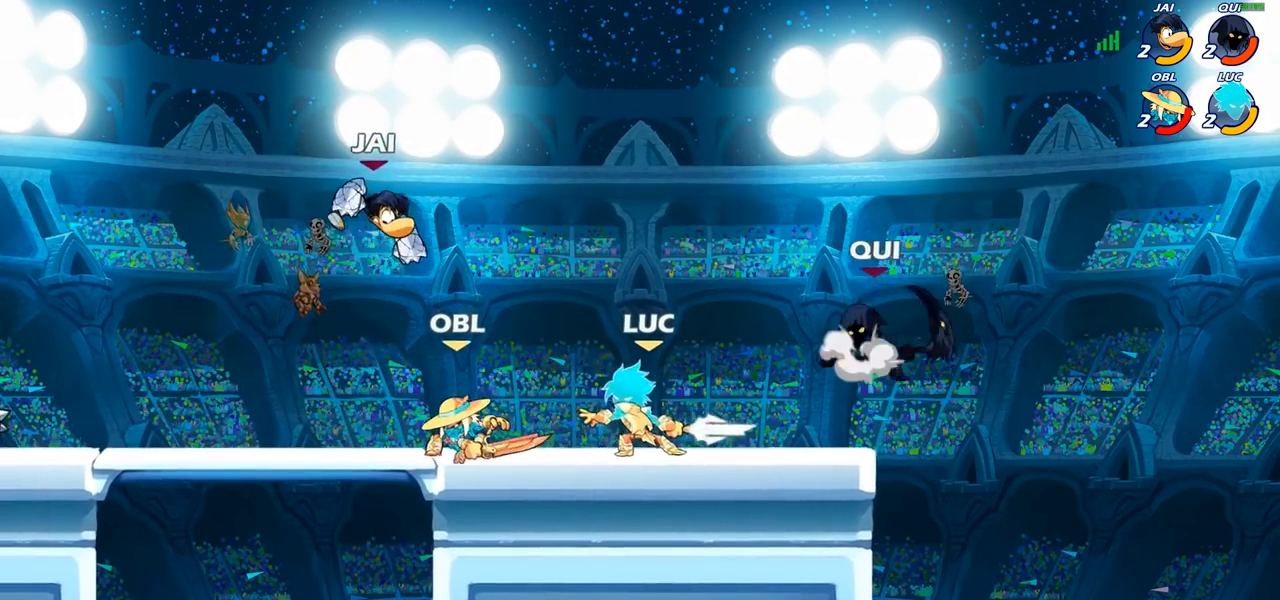
{"dt_ms": 500, "buttons": ["CROSS"], "left_stick": "left", "right_stick": "center", "events": [[67, "left_stick", "center"], [300, "left_stick", "left"], [400, "CROSS", "down"]]}
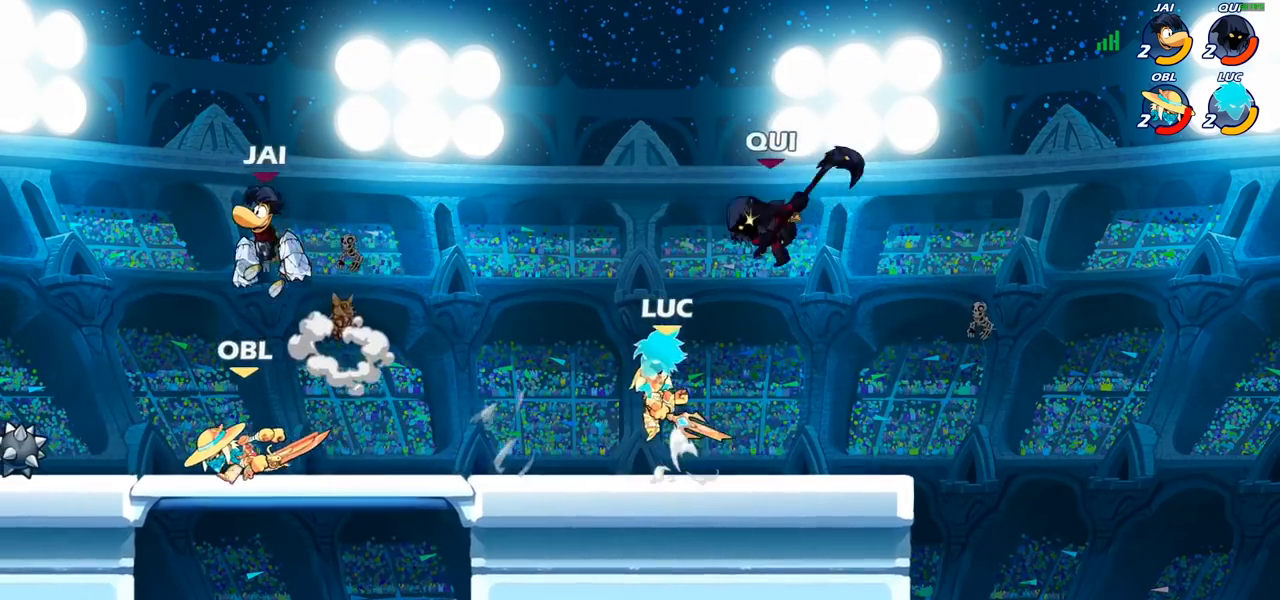
{"dt_ms": 500, "buttons": [], "left_stick": "down-left", "right_stick": "center", "events": [[17, "left_stick", "up-left"], [50, "CROSS", "up"], [83, "R2", "down"], [283, "R2", "up"], [317, "left_stick", "down-left"]]}
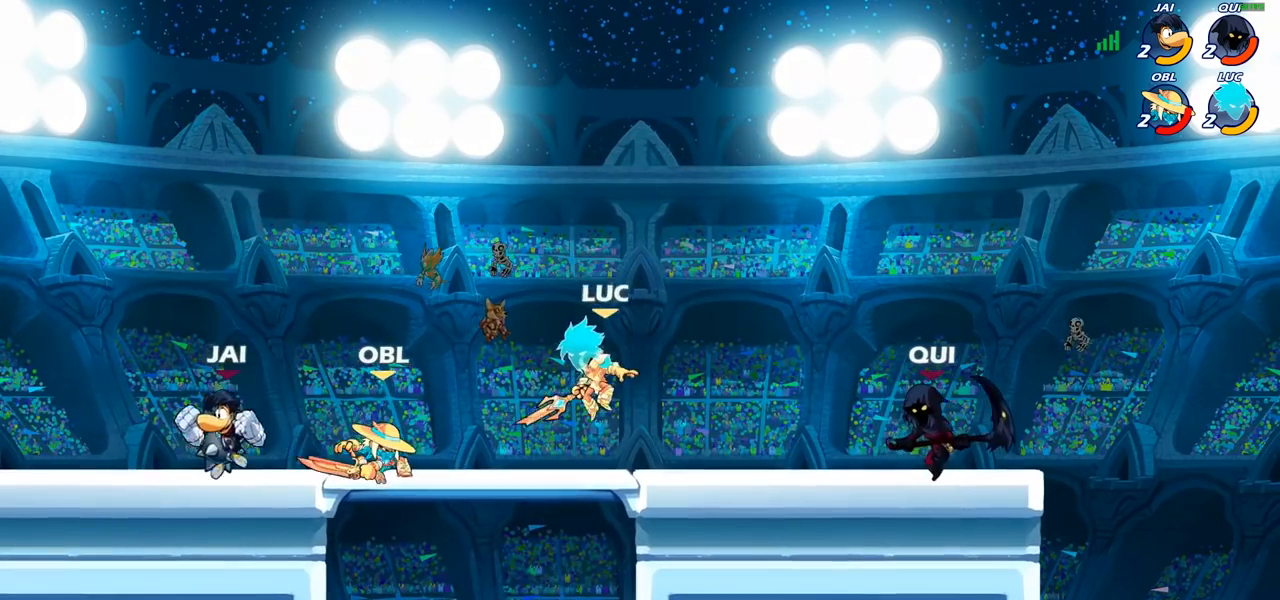
{"dt_ms": 500, "buttons": [], "left_stick": "up-left", "right_stick": "center", "events": [[17, "left_stick", "left"], [100, "CROSS", "down"], [150, "left_stick", "up-right"], [250, "CROSS", "up"], [283, "left_stick", "up-left"]]}
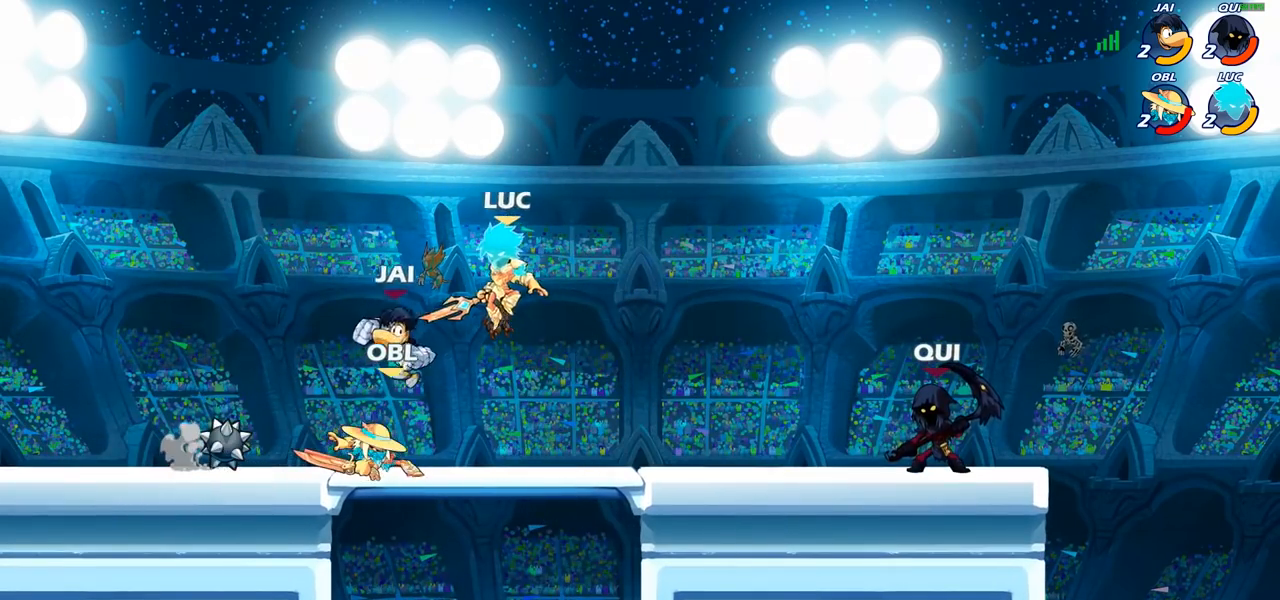
{"dt_ms": 500, "buttons": [], "left_stick": "right", "right_stick": "center", "events": [[100, "SQUARE", "down"], [117, "left_stick", "up-right"], [167, "SQUARE", "up"], [233, "left_stick", "right"]]}
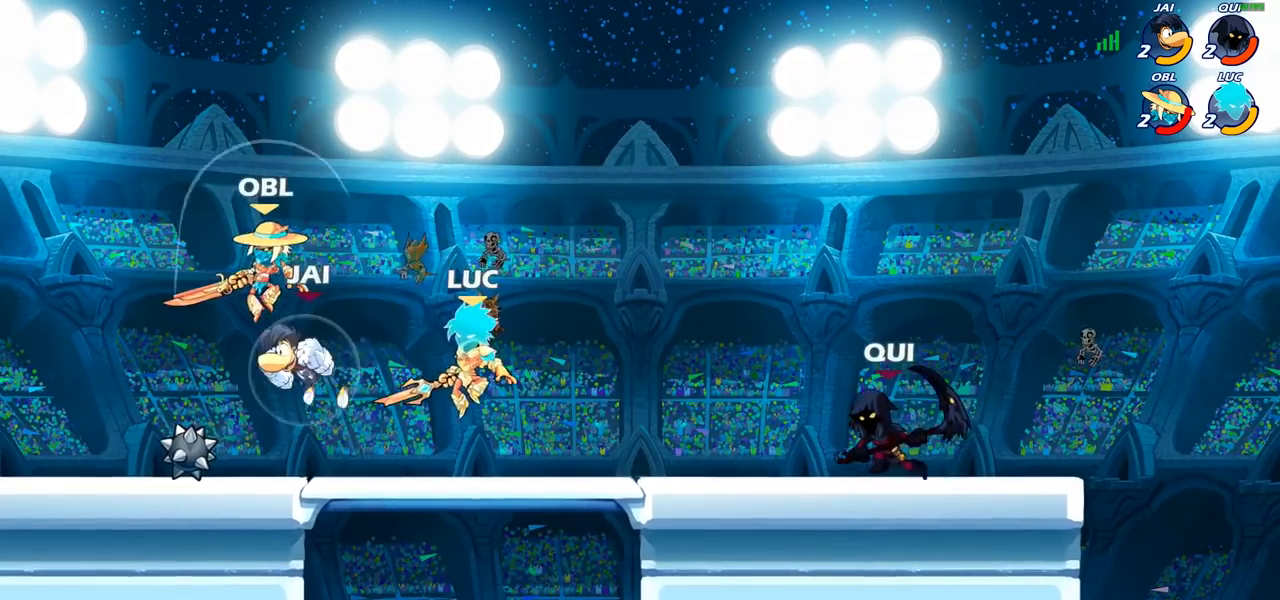
{"dt_ms": 1000, "buttons": [], "left_stick": "center", "right_stick": "center"}
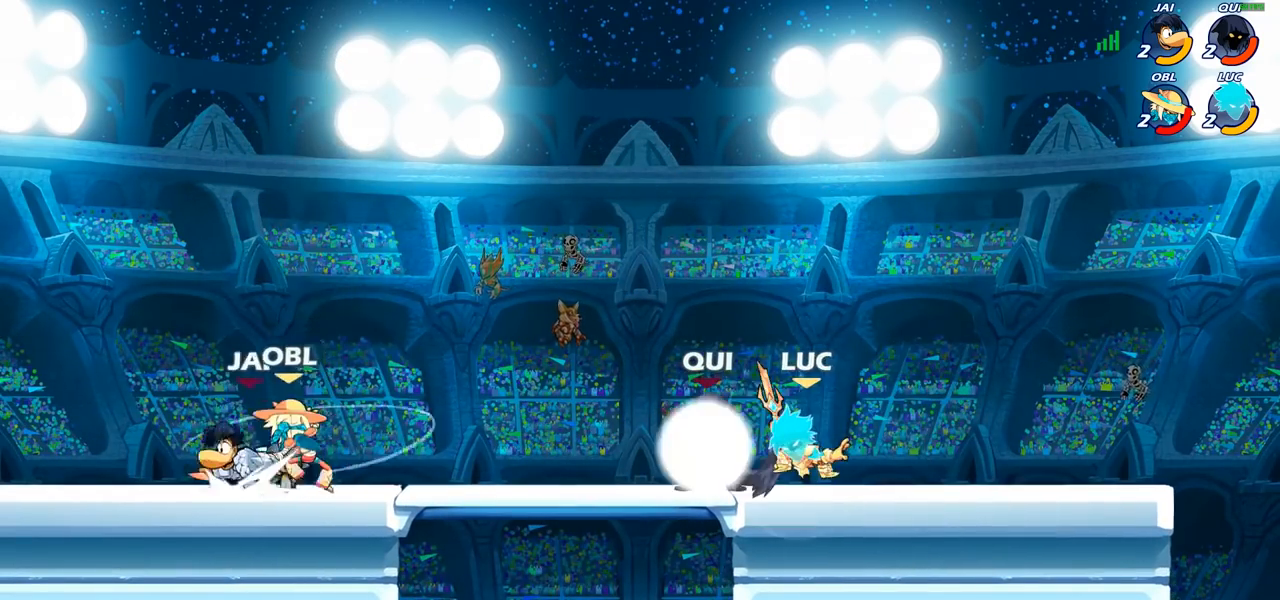
{"dt_ms": 500, "buttons": ["SQUARE"], "left_stick": "center", "right_stick": "center", "events": [[267, "SQUARE", "down"], [333, "SQUARE", "up"], [417, "SQUARE", "down"]]}
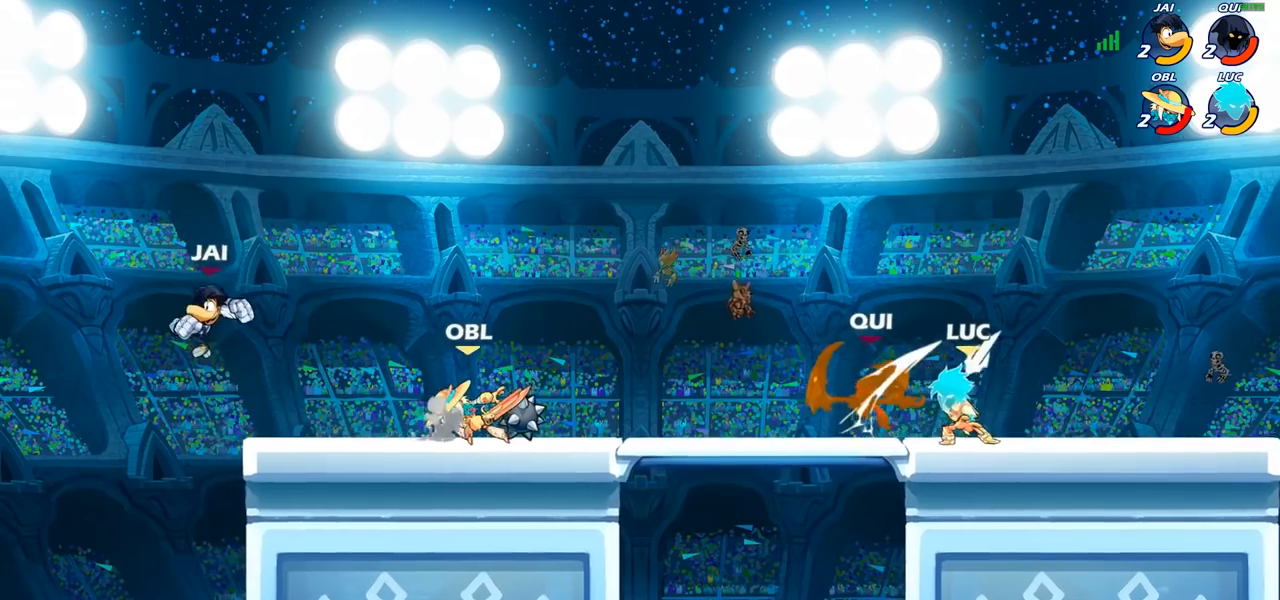
{"dt_ms": 500, "buttons": [], "left_stick": "left", "right_stick": "center", "events": [[17, "SQUARE", "up"], [100, "SQUARE", "down"], [183, "SQUARE", "up"], [267, "SQUARE", "down"], [367, "SQUARE", "up"], [467, "left_stick", "left"]]}
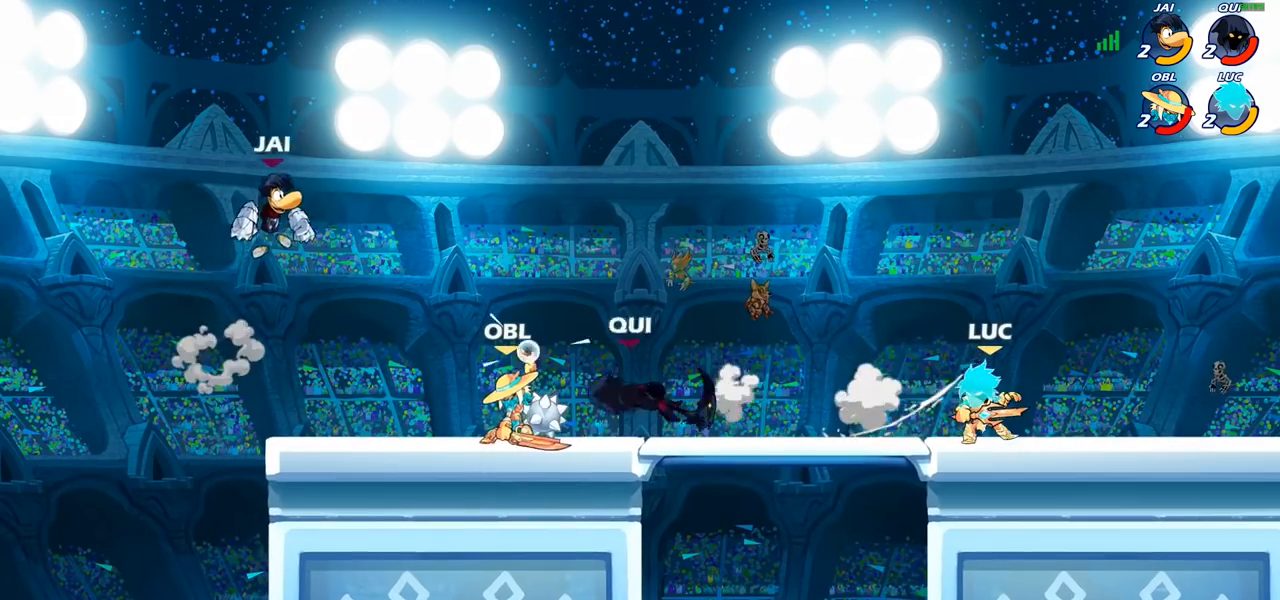
{"dt_ms": 500, "buttons": [], "left_stick": "right", "right_stick": "center", "events": [[100, "R2", "down"], [233, "R2", "up"], [283, "left_stick", "right"]]}
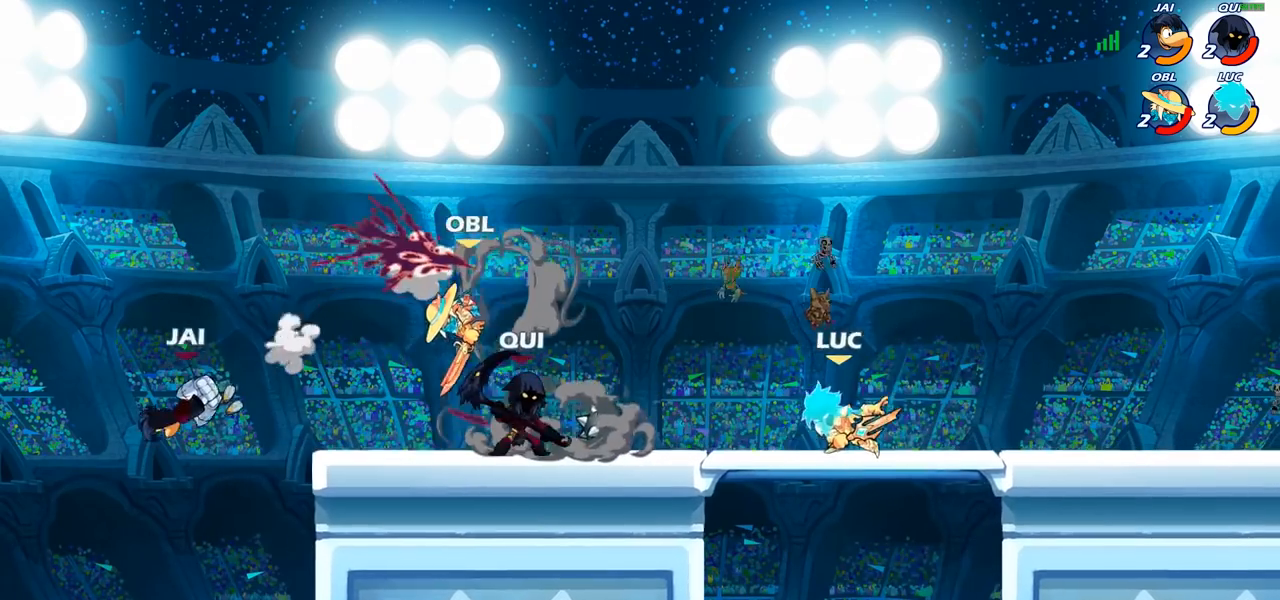
{"dt_ms": 500, "buttons": ["R2"], "left_stick": "right", "right_stick": "center", "events": [[50, "left_stick", "up-left"], [217, "left_stick", "down-left"], [333, "left_stick", "down-right"], [400, "R2", "down"], [400, "left_stick", "right"]]}
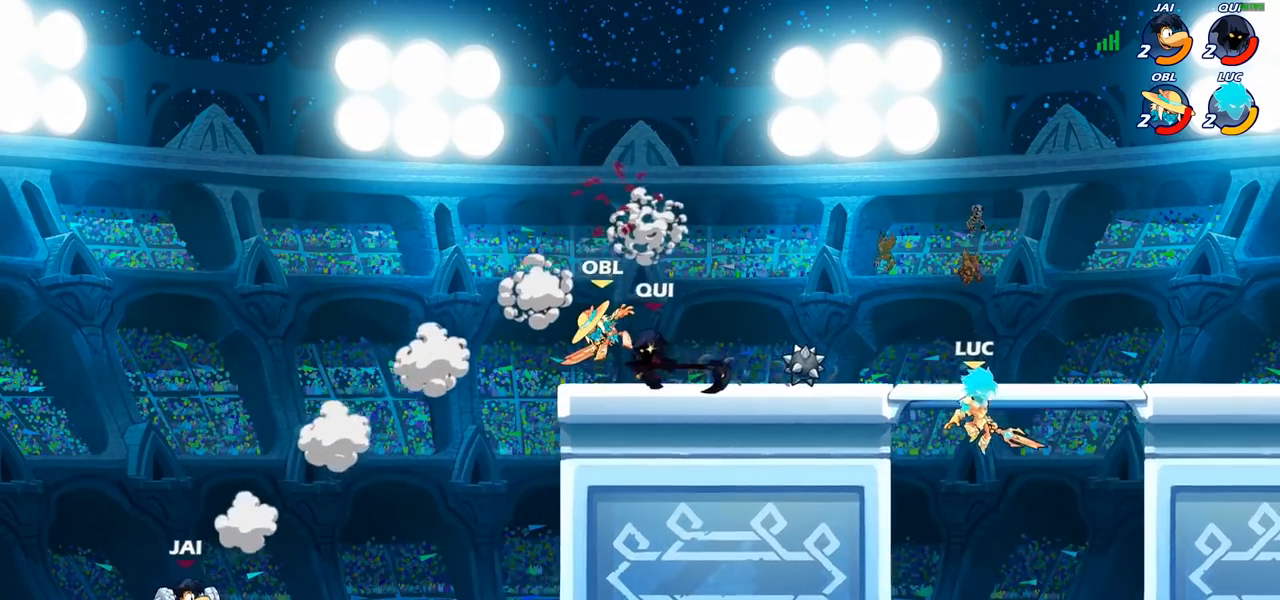
{"dt_ms": 500, "buttons": ["CROSS"], "left_stick": "up-right", "right_stick": "center", "events": [[33, "R2", "up"], [33, "left_stick", "up-left"], [200, "CROSS", "down"], [350, "CROSS", "up"], [383, "left_stick", "up-right"], [400, "CROSS", "down"]]}
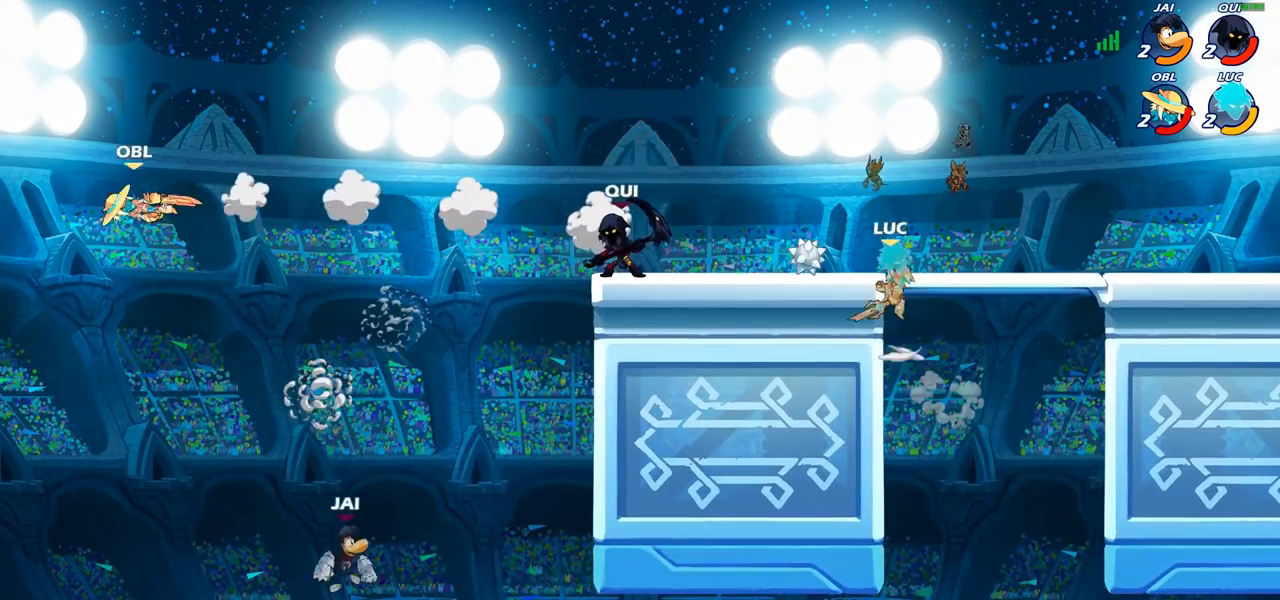
{"dt_ms": 500, "buttons": [], "left_stick": "up-left", "right_stick": "center", "events": [[117, "CROSS", "up"], [183, "left_stick", "down-right"], [283, "left_stick", "down-left"], [383, "left_stick", "up-left"]]}
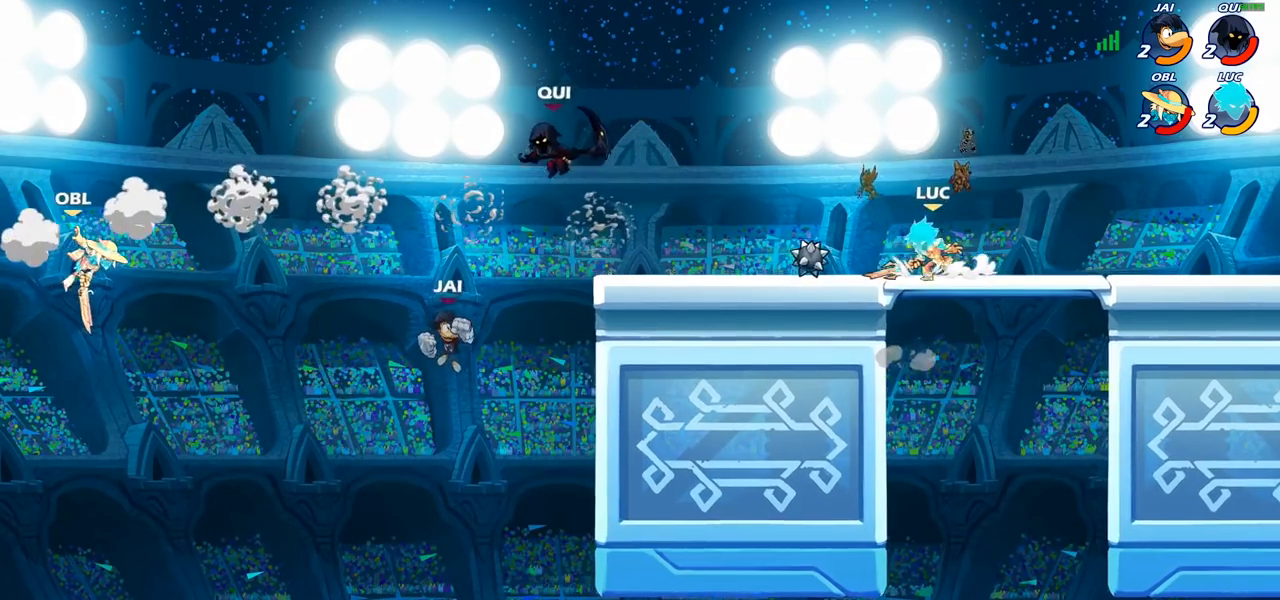
{"dt_ms": 500, "buttons": ["CIRCLE"], "left_stick": "down", "right_stick": "center", "events": [[67, "left_stick", "down-left"], [167, "CIRCLE", "down"], [267, "left_stick", "down"]]}
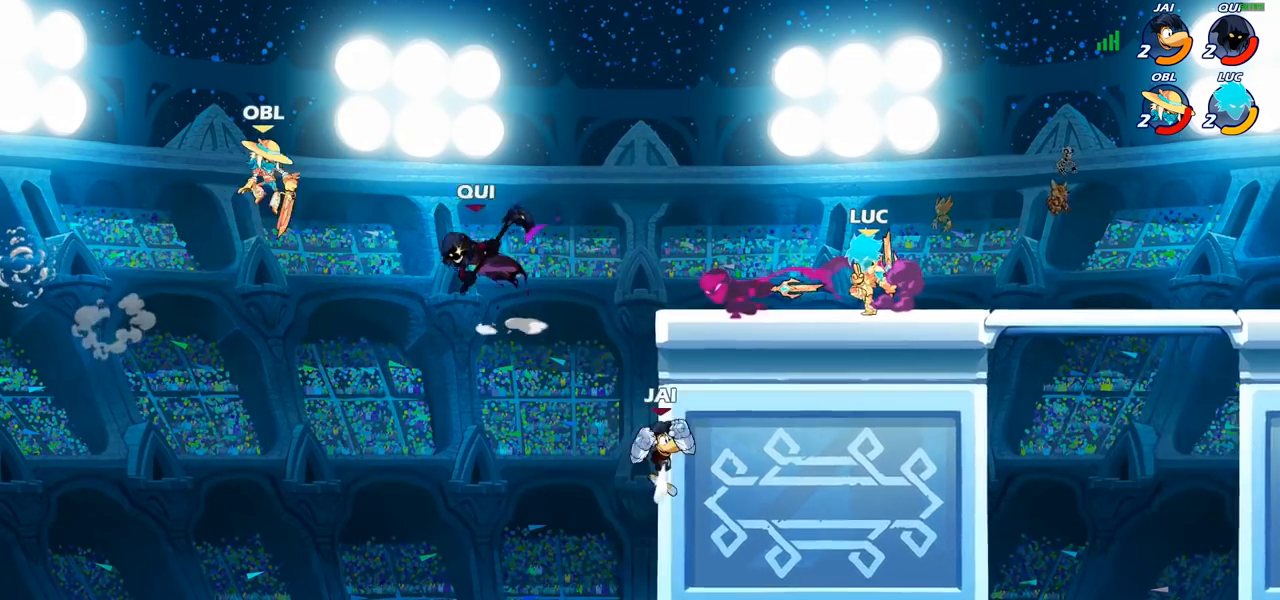
{"dt_ms": 500, "buttons": [], "left_stick": "center", "right_stick": "center", "events": [[450, "CIRCLE", "up"], [467, "left_stick", "center"]]}
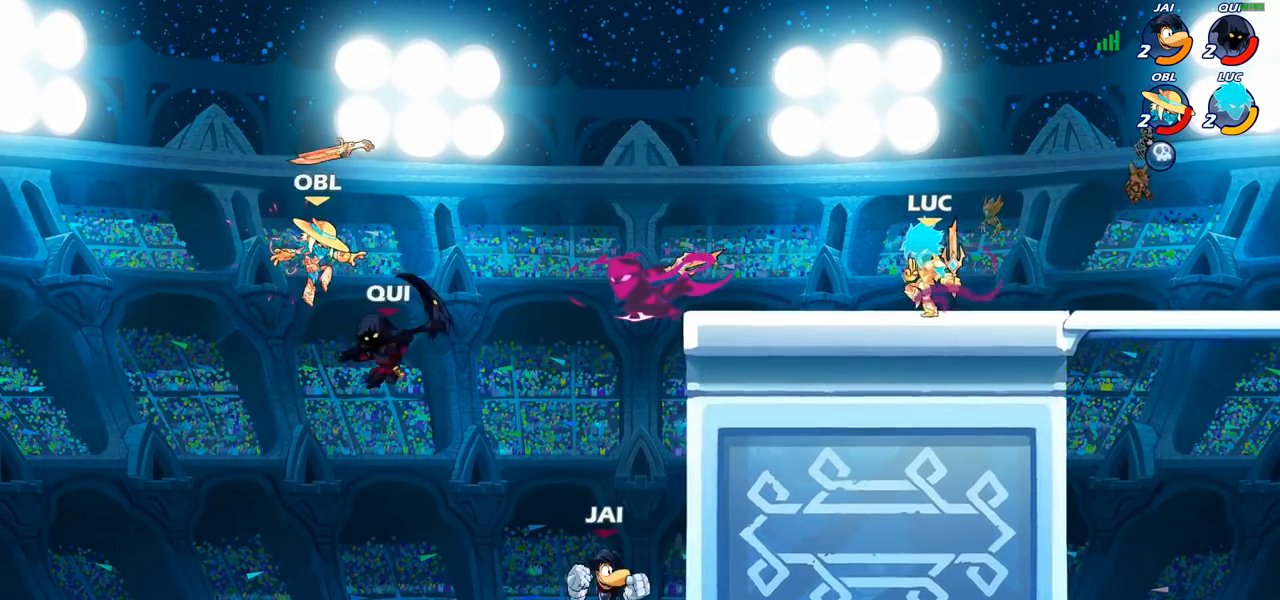
{"dt_ms": 500, "buttons": [], "left_stick": "center", "right_stick": "center", "events": []}
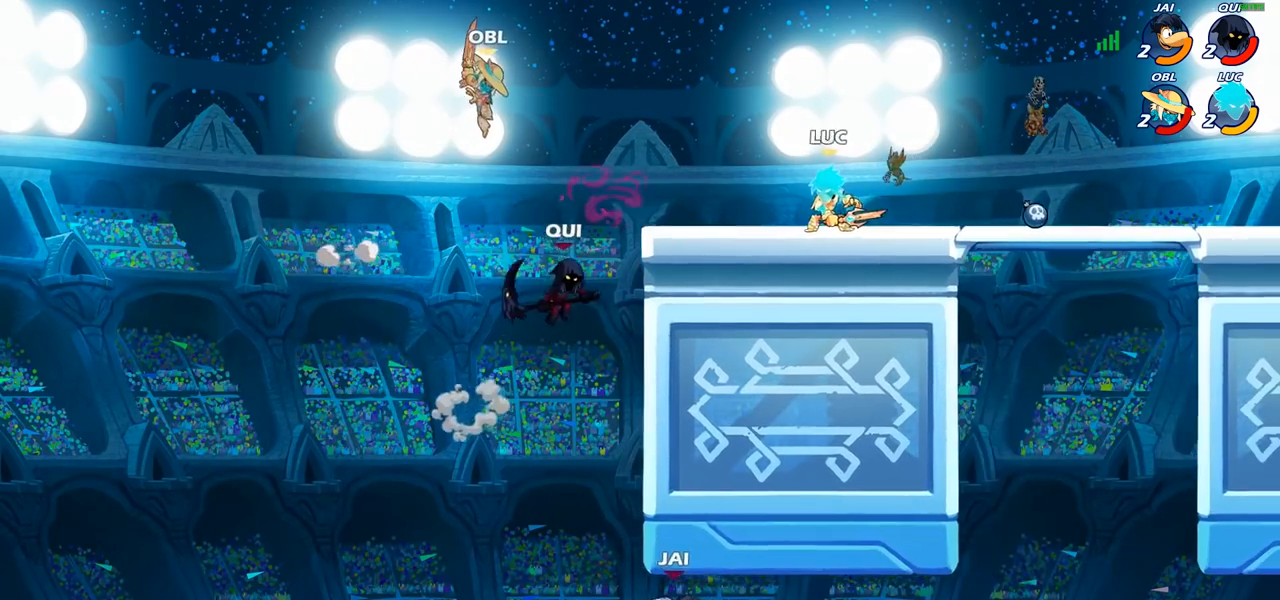
{"dt_ms": 500, "buttons": [], "left_stick": "right", "right_stick": "center", "events": [[17, "left_stick", "left"], [100, "R2", "down"], [117, "left_stick", "down-left"], [183, "SQUARE", "down"], [217, "R2", "up"], [283, "SQUARE", "up"], [283, "left_stick", "down-right"], [367, "left_stick", "right"]]}
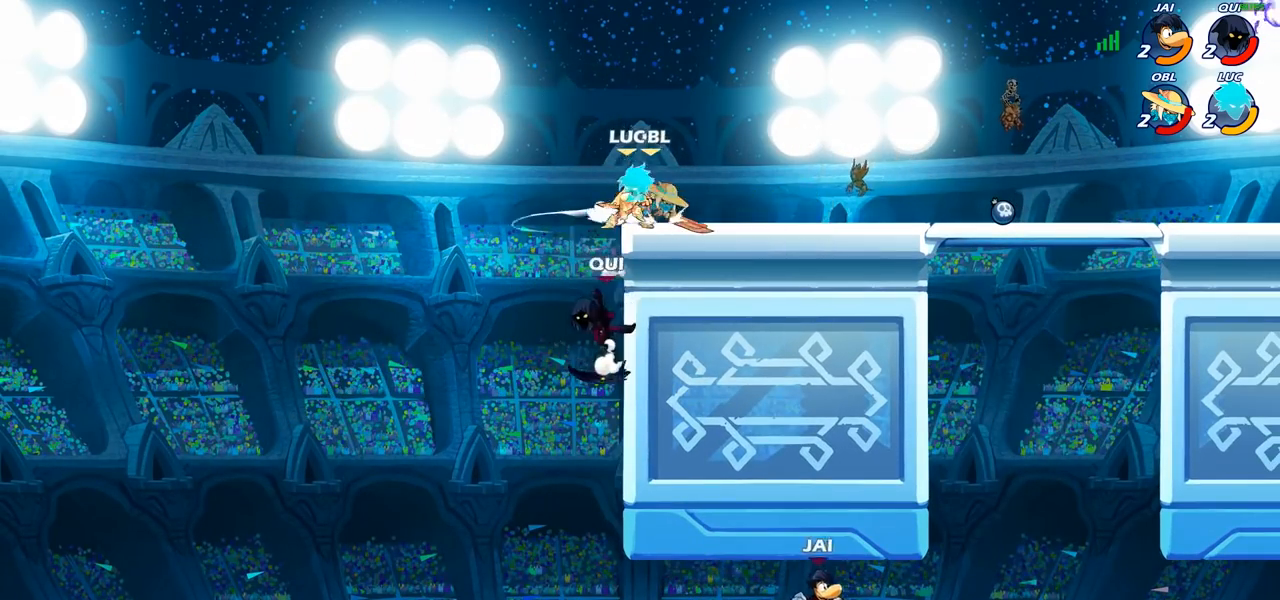
{"dt_ms": 1000, "buttons": [], "left_stick": "down-left", "right_stick": "center"}
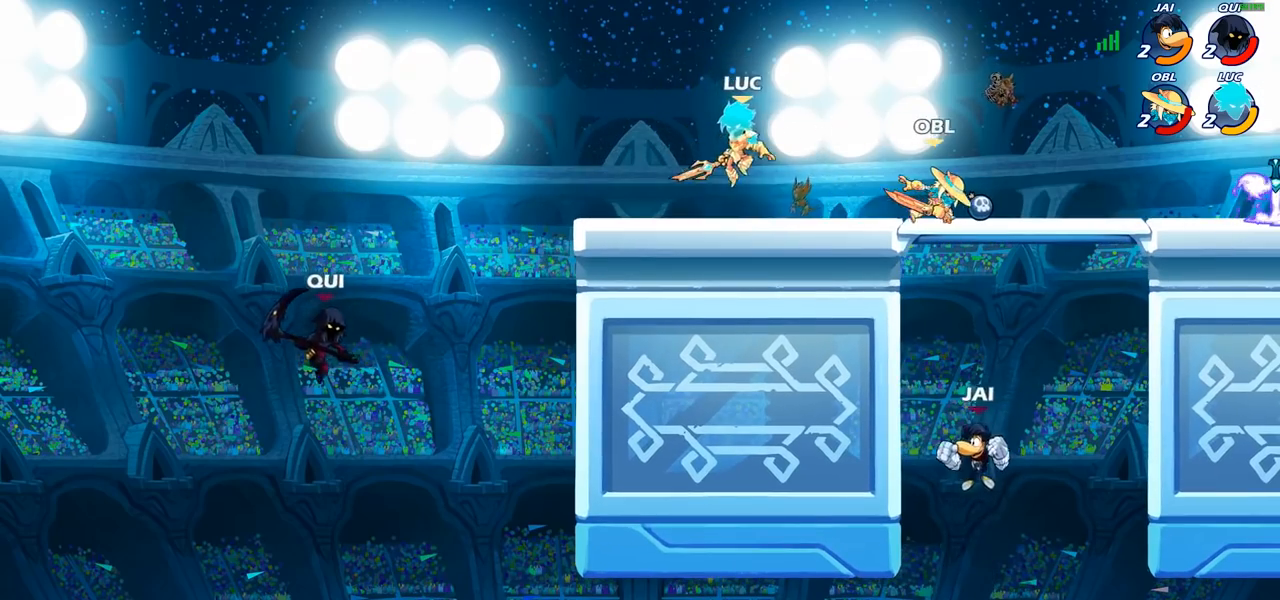
{"dt_ms": 500, "buttons": [], "left_stick": "left", "right_stick": "center", "events": [[100, "left_stick", "up-left"], [183, "left_stick", "right"], [317, "left_stick", "up-left"], [417, "left_stick", "left"]]}
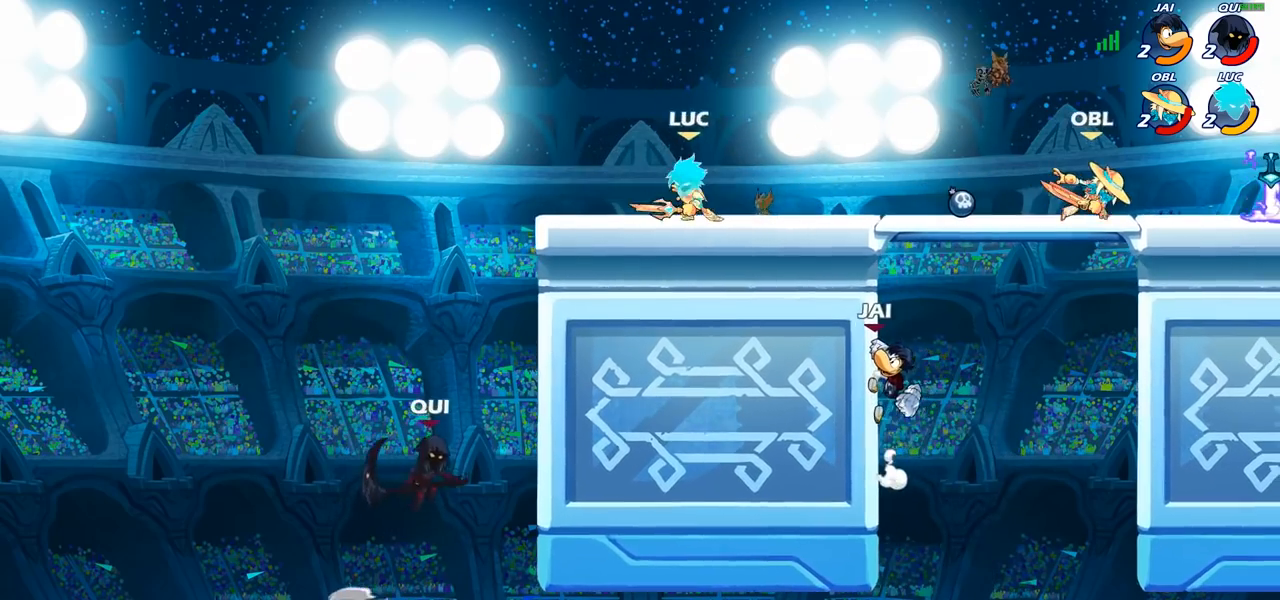
{"dt_ms": 500, "buttons": ["CIRCLE"], "left_stick": "down-left", "right_stick": "center", "events": [[100, "left_stick", "down-left"], [150, "CROSS", "down"], [250, "CIRCLE", "down"], [250, "CROSS", "up"]]}
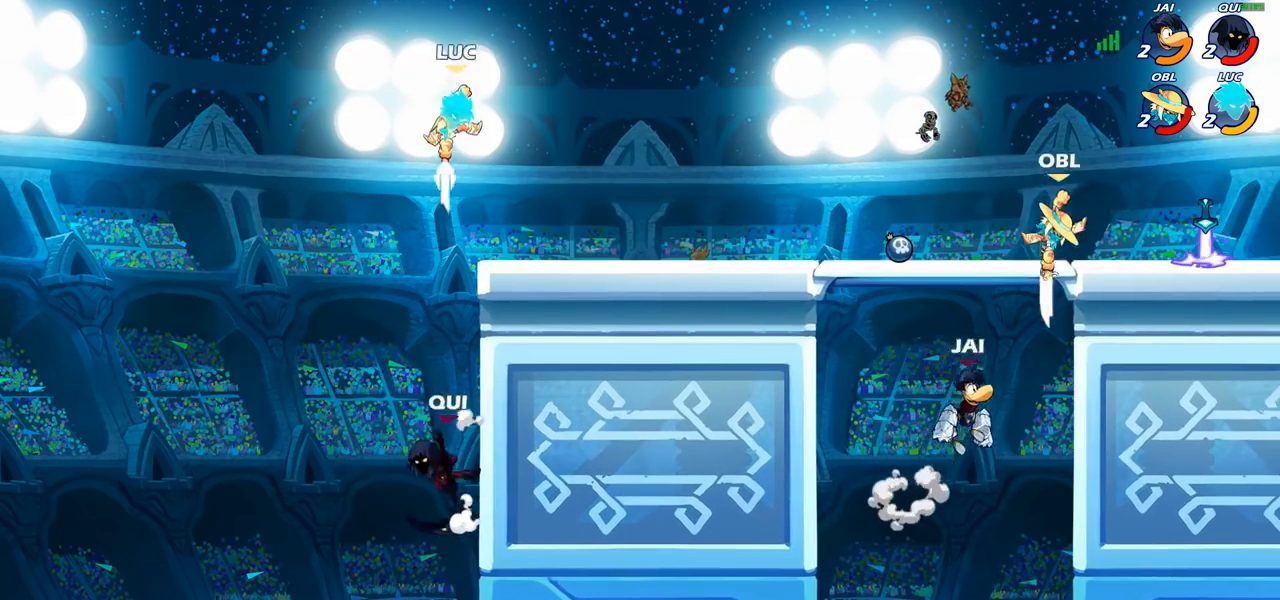
{"dt_ms": 500, "buttons": [], "left_stick": "right", "right_stick": "center", "events": [[33, "CIRCLE", "up"], [67, "left_stick", "center"], [367, "left_stick", "right"]]}
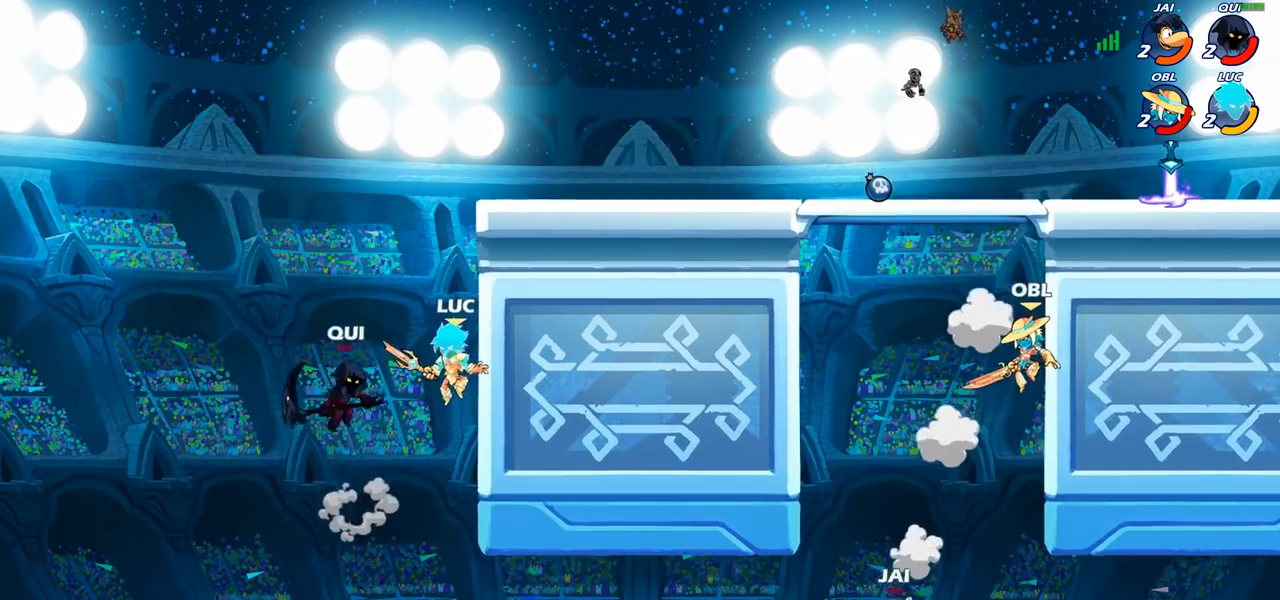
{"dt_ms": 500, "buttons": ["CROSS"], "left_stick": "up-right", "right_stick": "center"}